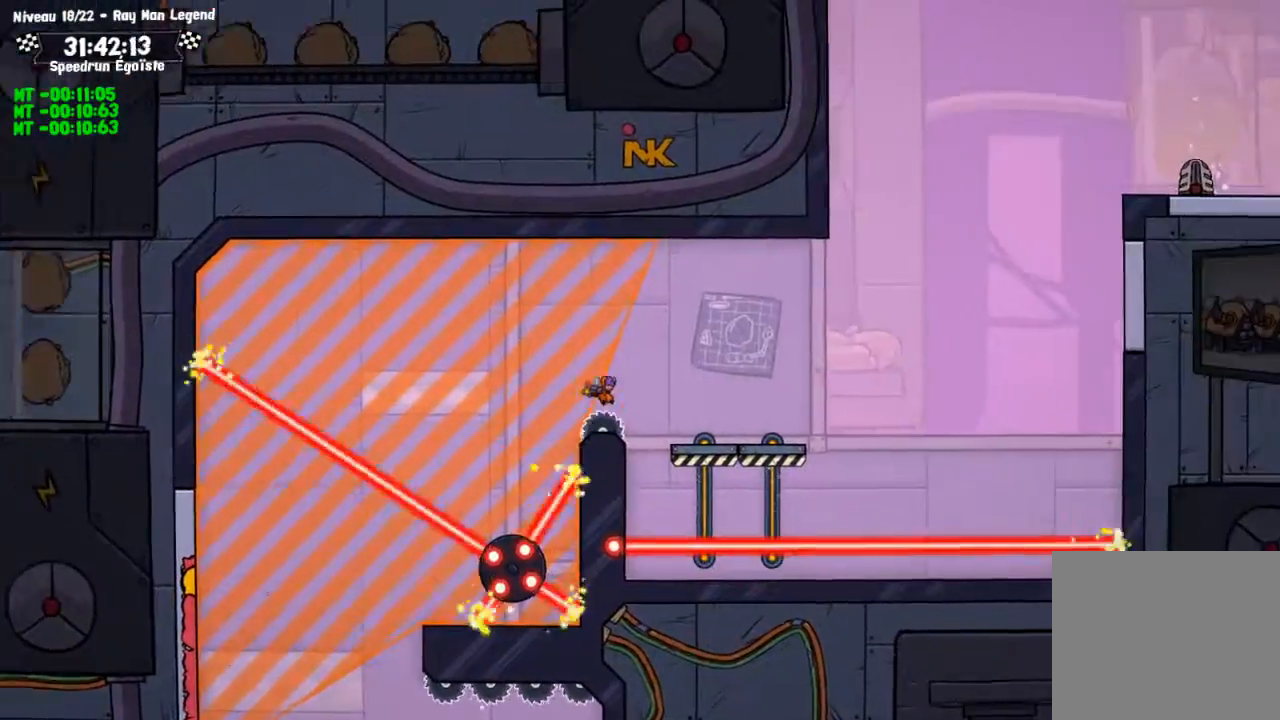
Gameplay with a controller (PlayStation layout); each line is a JSON object with the inputs held at the frame after it. "events" lists button and stick changes between this image and that frame as [ms after this image, input, new state], when the widget could be followed in between. Not read: R3.
{"buttons": [], "left_stick": "center", "right_stick": "center", "events": [[67, "left_stick", "center"], [267, "left_stick", "down"], [334, "TRIANGLE", "down"], [434, "TRIANGLE", "up"], [467, "left_stick", "center"]]}
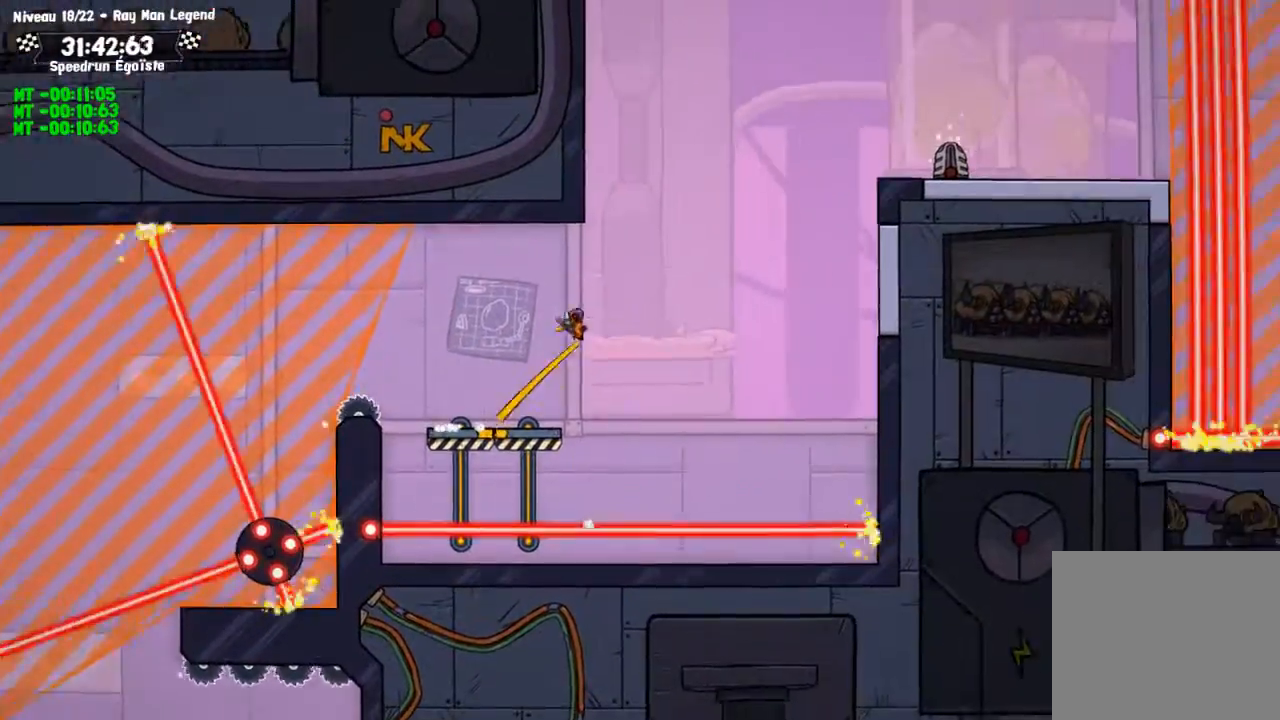
{"buttons": ["CIRCLE"], "left_stick": "center", "right_stick": "center", "events": [[500, "CIRCLE", "down"]]}
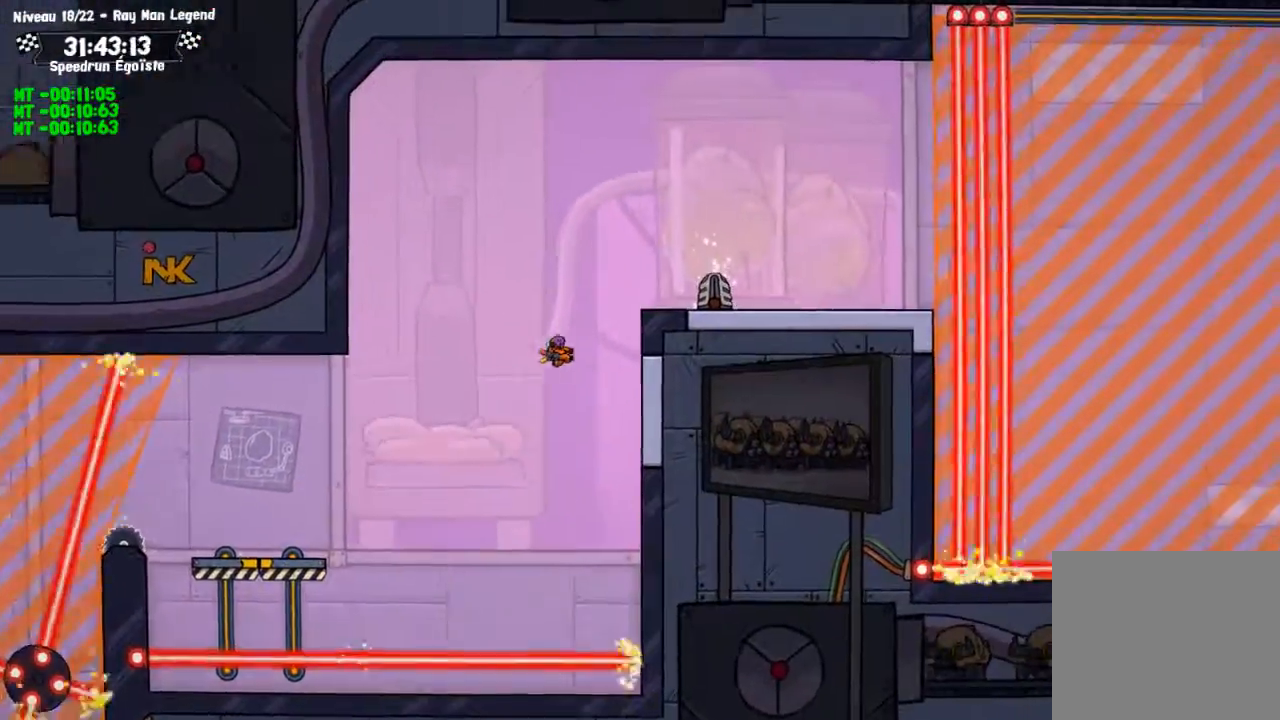
{"buttons": [], "left_stick": "center", "right_stick": "center", "events": [[200, "CIRCLE", "up"], [234, "CROSS", "down"], [401, "CROSS", "up"]]}
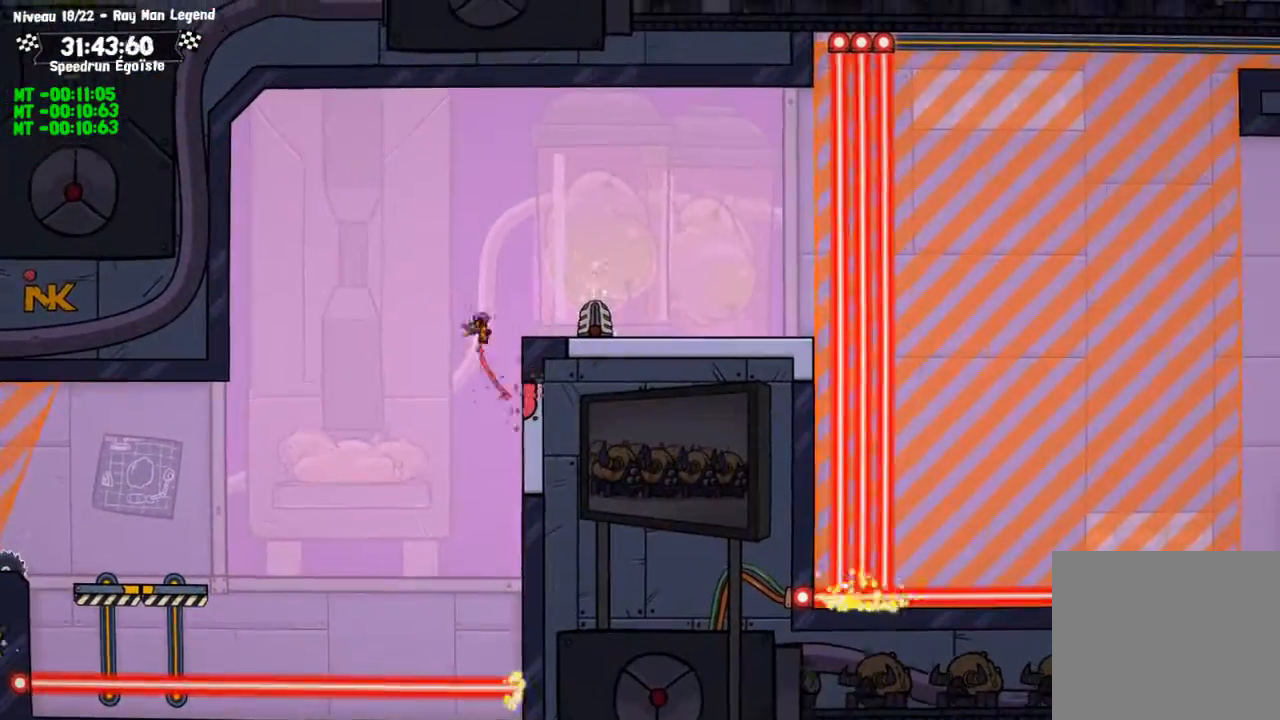
{"buttons": [], "left_stick": "center", "right_stick": "center", "events": []}
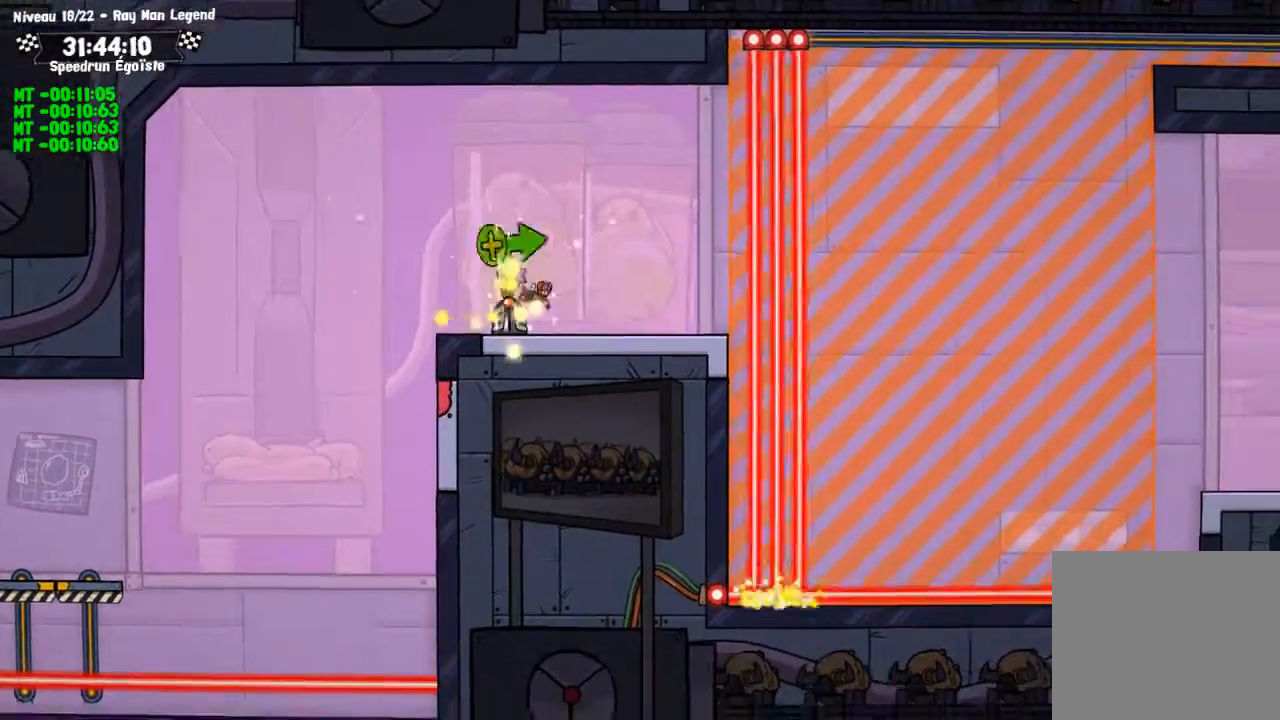
{"buttons": [], "left_stick": "down", "right_stick": "center", "events": [[334, "left_stick", "down"], [367, "TRIANGLE", "down"], [434, "TRIANGLE", "up"]]}
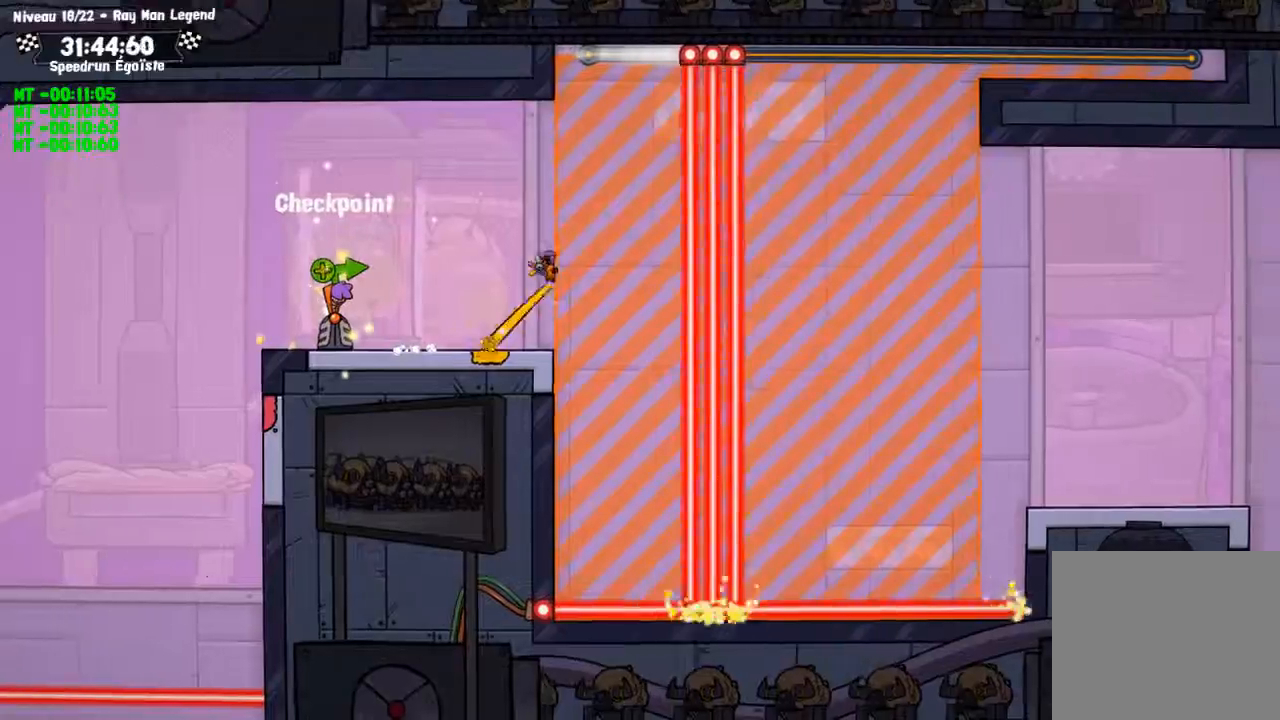
{"buttons": [], "left_stick": "down", "right_stick": "center", "events": []}
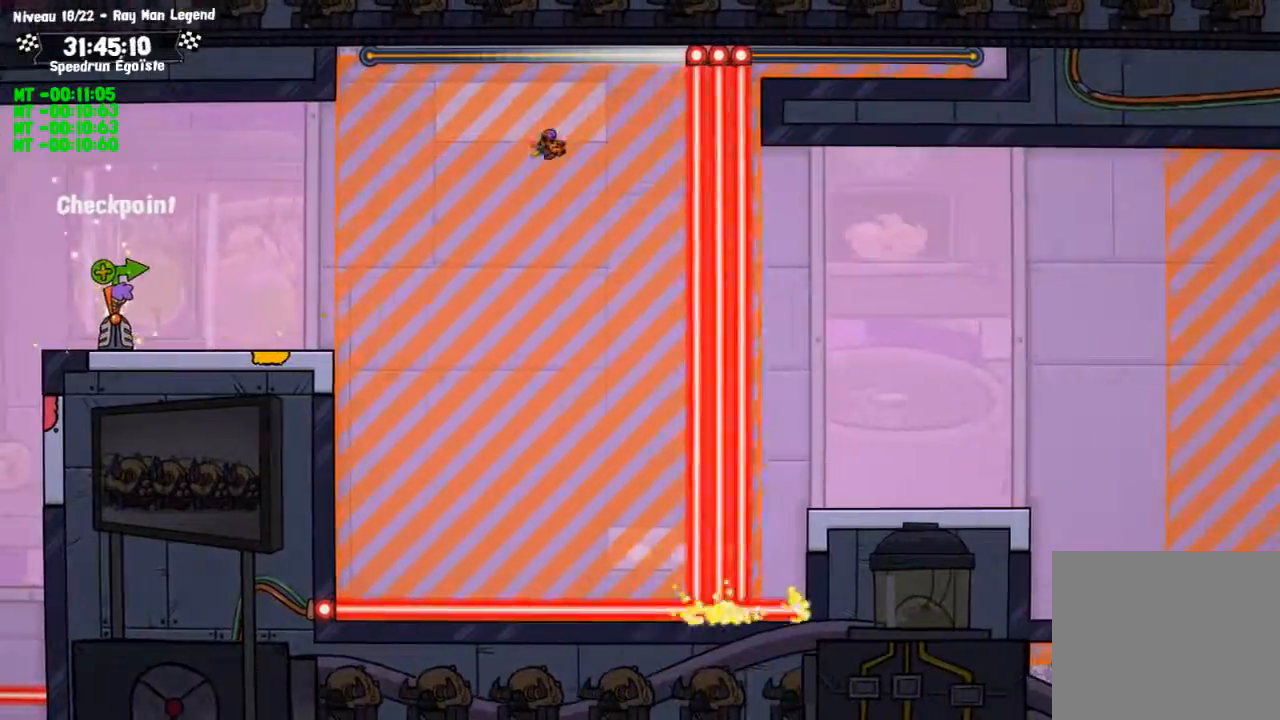
{"buttons": [], "left_stick": "down", "right_stick": "center", "events": []}
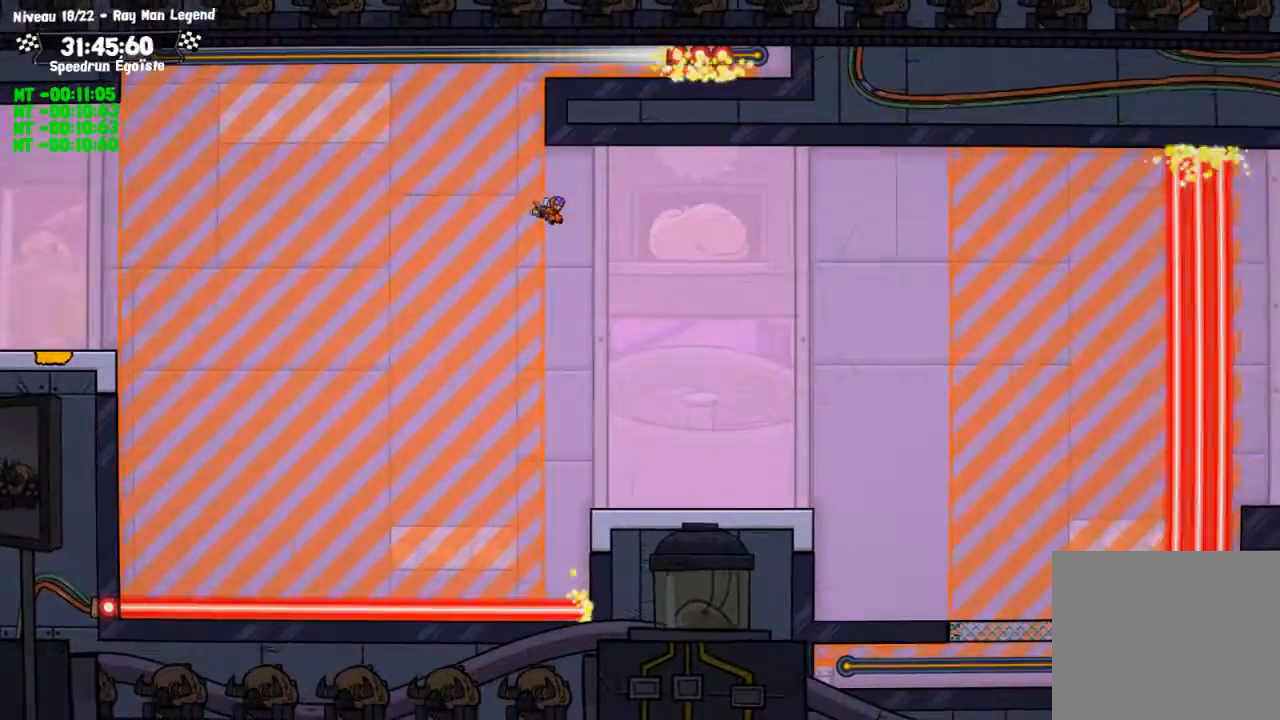
{"buttons": ["TRIANGLE"], "left_stick": "down", "right_stick": "center", "events": [[401, "TRIANGLE", "down"]]}
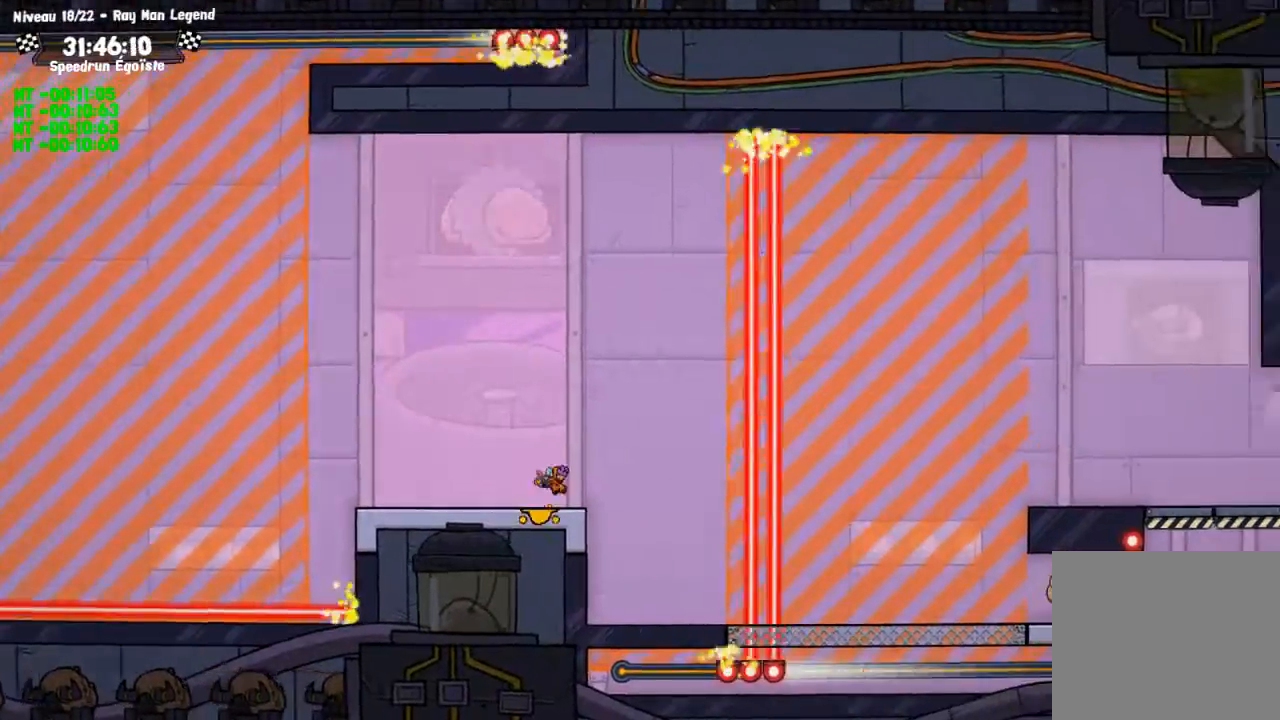
{"buttons": [], "left_stick": "center", "right_stick": "center", "events": [[33, "left_stick", "center"], [67, "TRIANGLE", "up"]]}
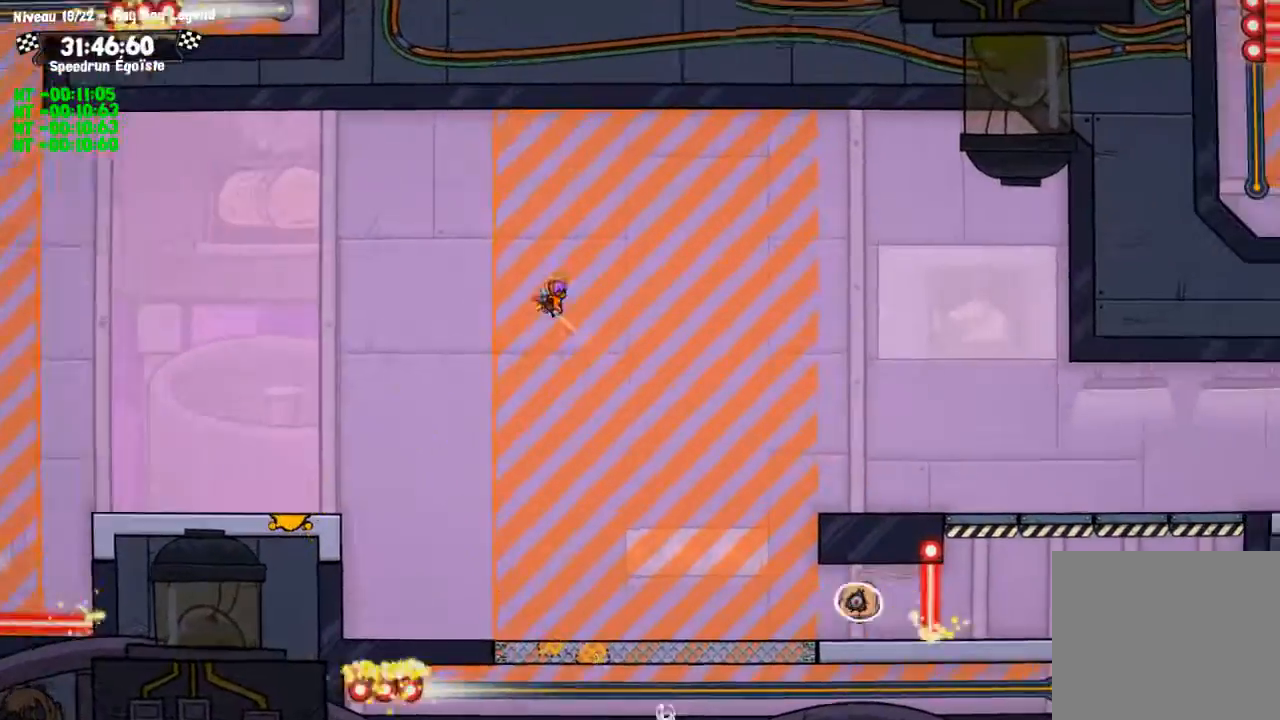
{"buttons": [], "left_stick": "center", "right_stick": "center", "events": []}
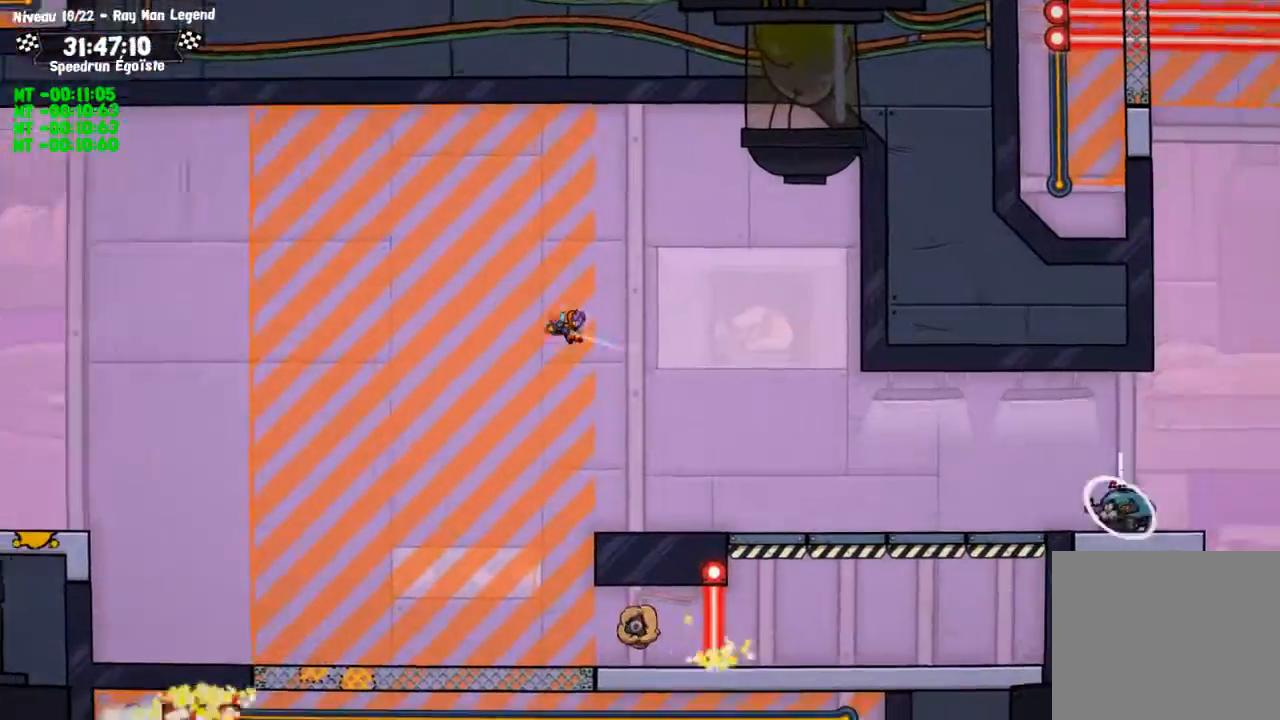
{"buttons": ["TRIANGLE"], "left_stick": "center", "right_stick": "center", "events": [[400, "TRIANGLE", "down"]]}
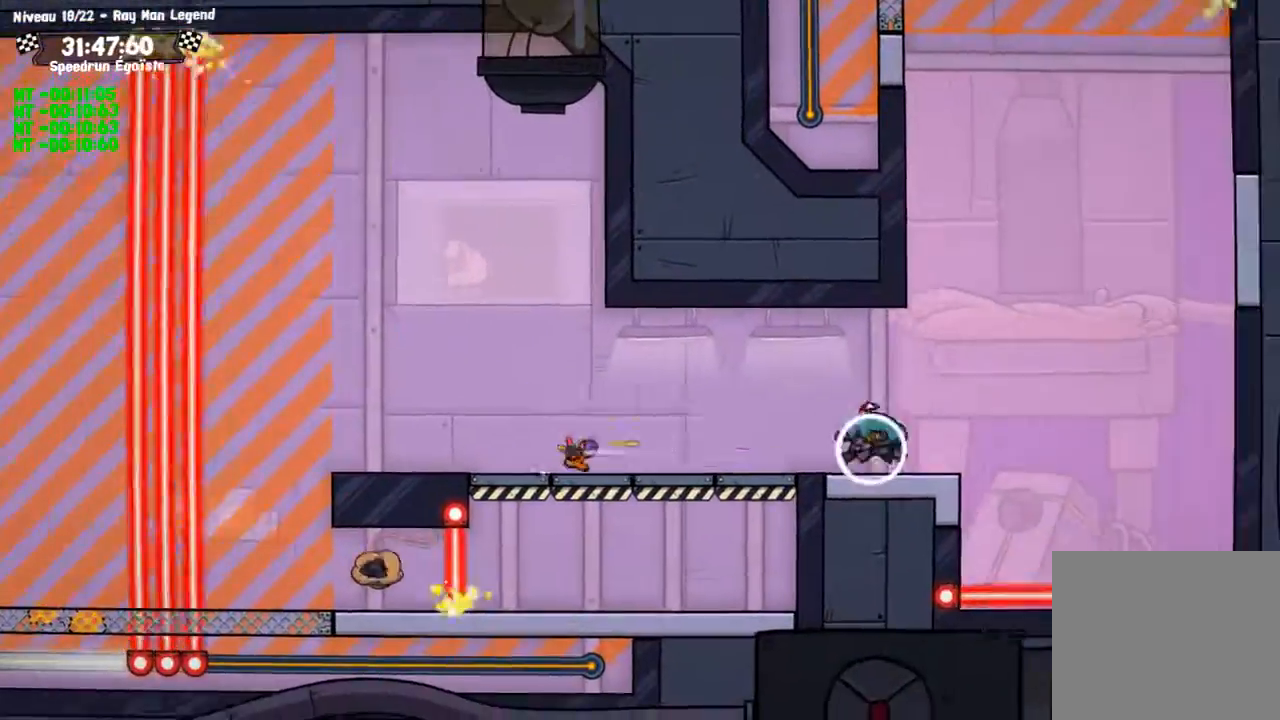
{"buttons": [], "left_stick": "center", "right_stick": "center", "events": [[34, "TRIANGLE", "up"]]}
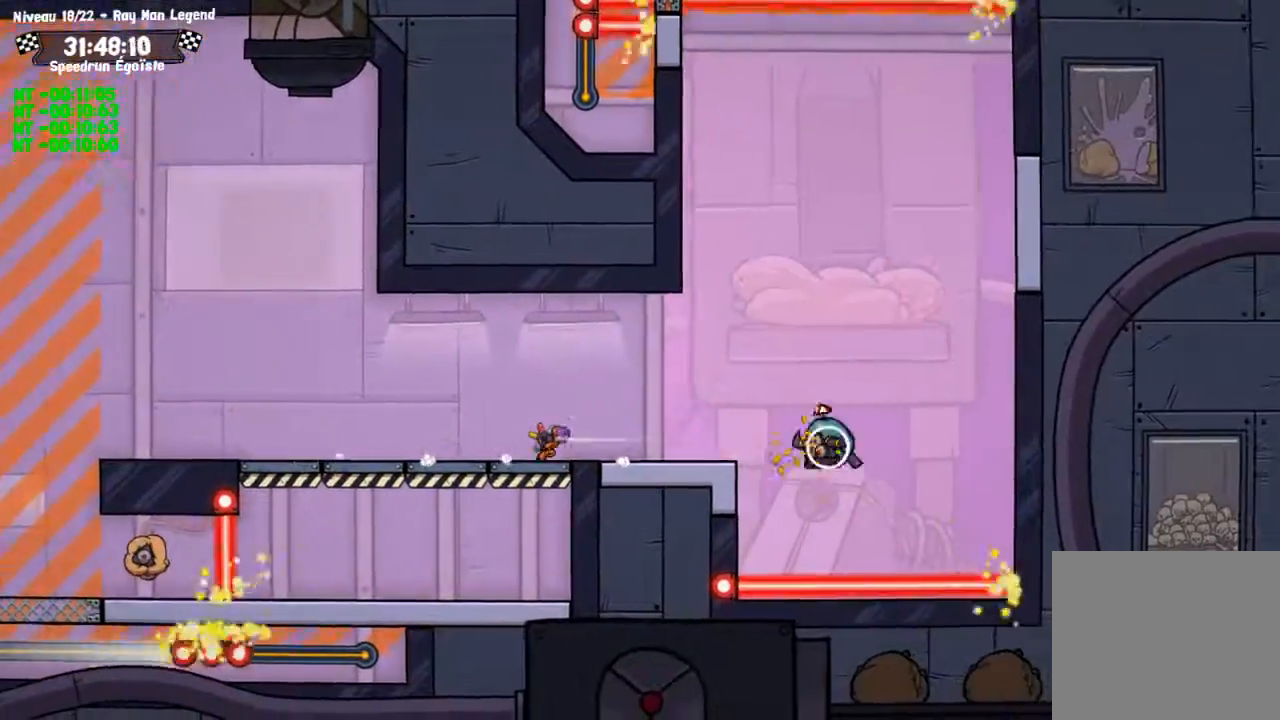
{"buttons": [], "left_stick": "center", "right_stick": "center", "events": [[167, "left_stick", "down"], [267, "TRIANGLE", "down"], [367, "TRIANGLE", "up"], [400, "left_stick", "center"]]}
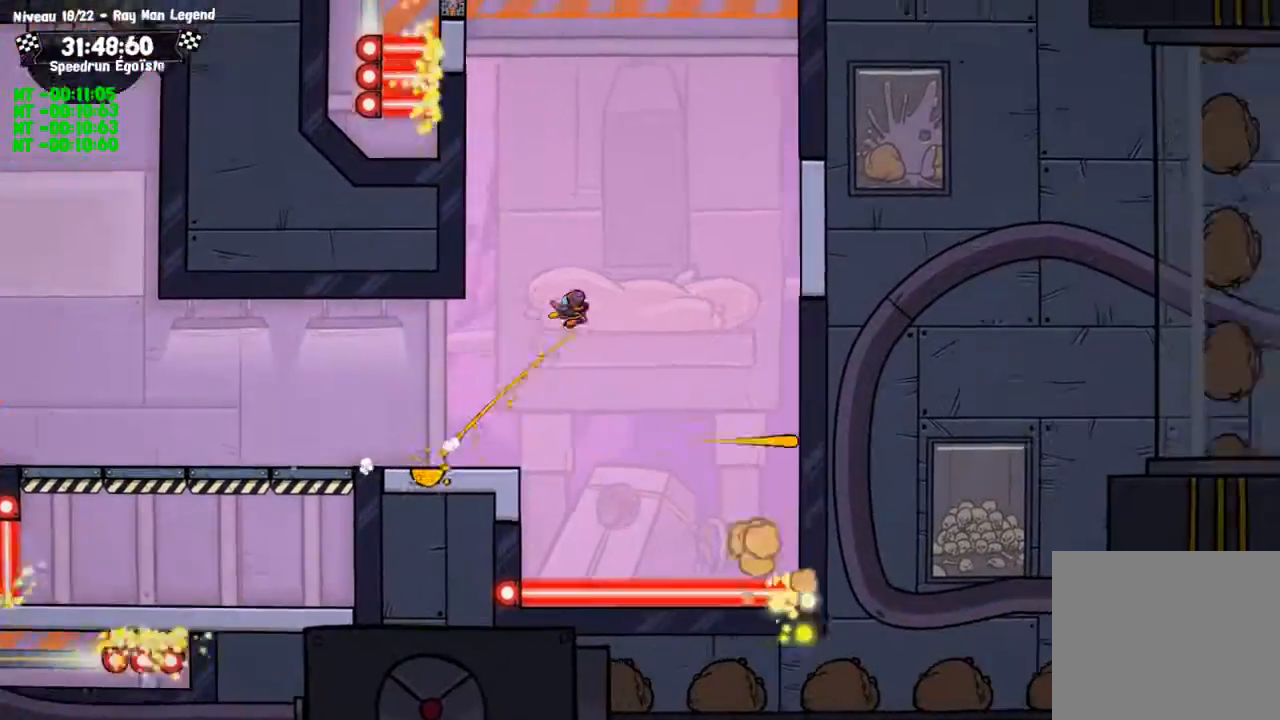
{"buttons": [], "left_stick": "up-left", "right_stick": "center", "events": [[367, "TRIANGLE", "down"], [401, "left_stick", "up-left"], [434, "TRIANGLE", "up"]]}
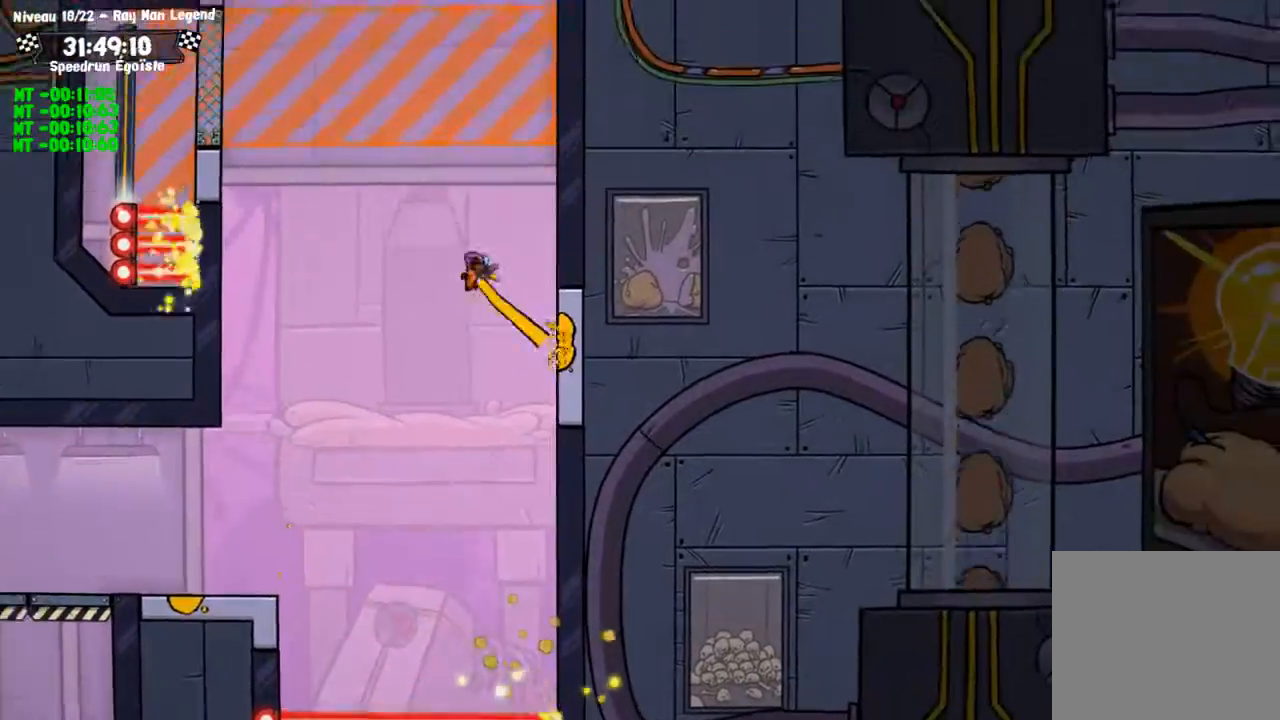
{"buttons": ["CIRCLE"], "left_stick": "up-left", "right_stick": "center", "events": [[367, "CIRCLE", "down"]]}
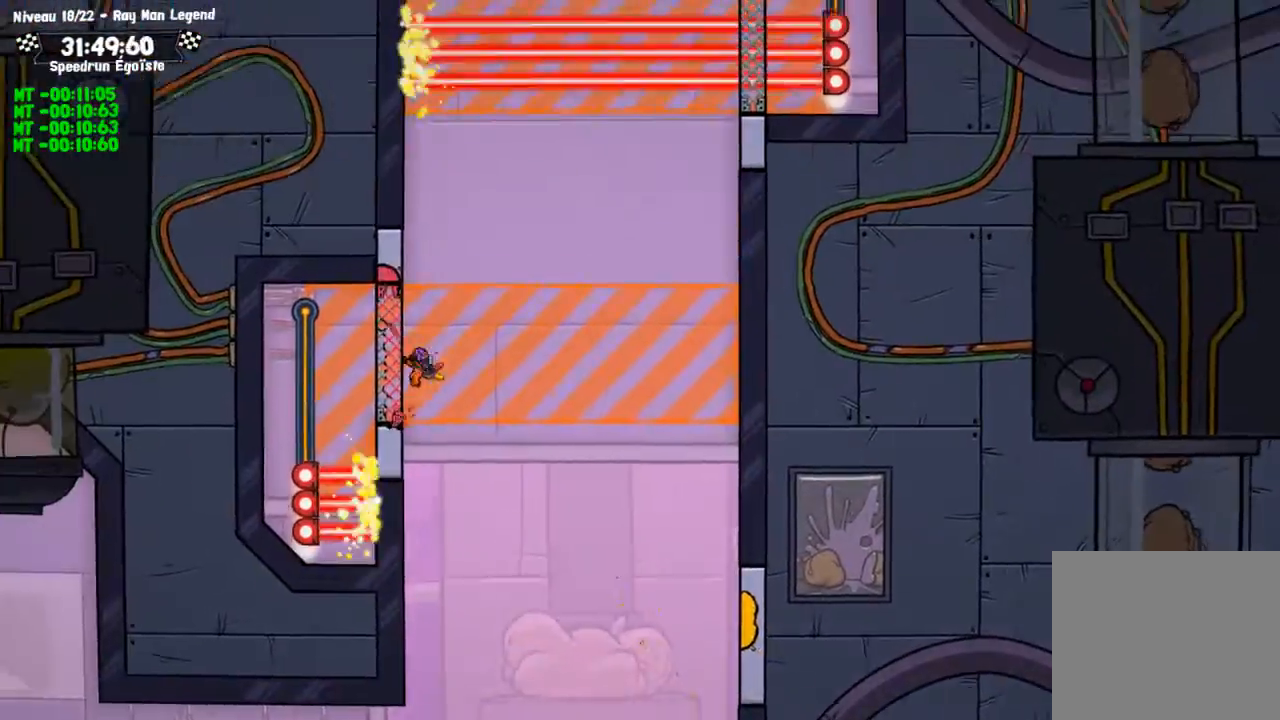
{"buttons": [], "left_stick": "up", "right_stick": "center", "events": [[201, "TRIANGLE", "down"], [234, "CIRCLE", "up"], [301, "left_stick", "up"], [334, "TRIANGLE", "up"]]}
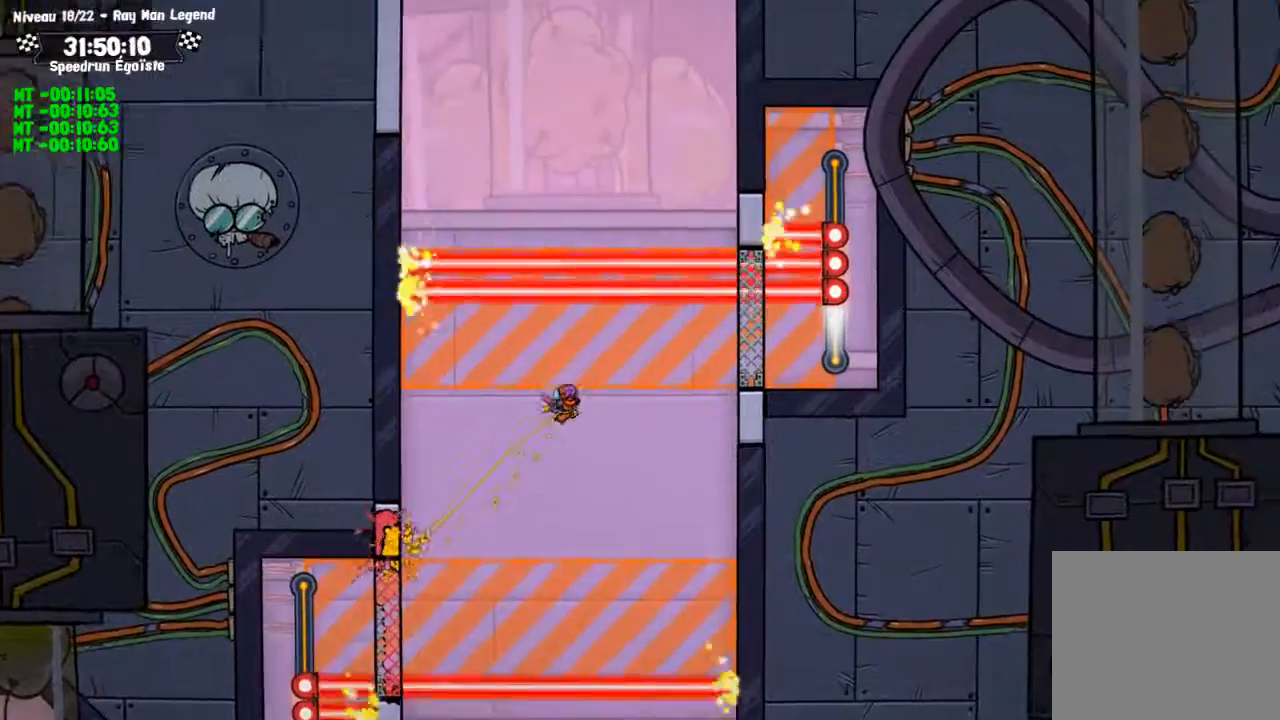
{"buttons": ["CIRCLE"], "left_stick": "up", "right_stick": "center", "events": [[67, "CIRCLE", "down"]]}
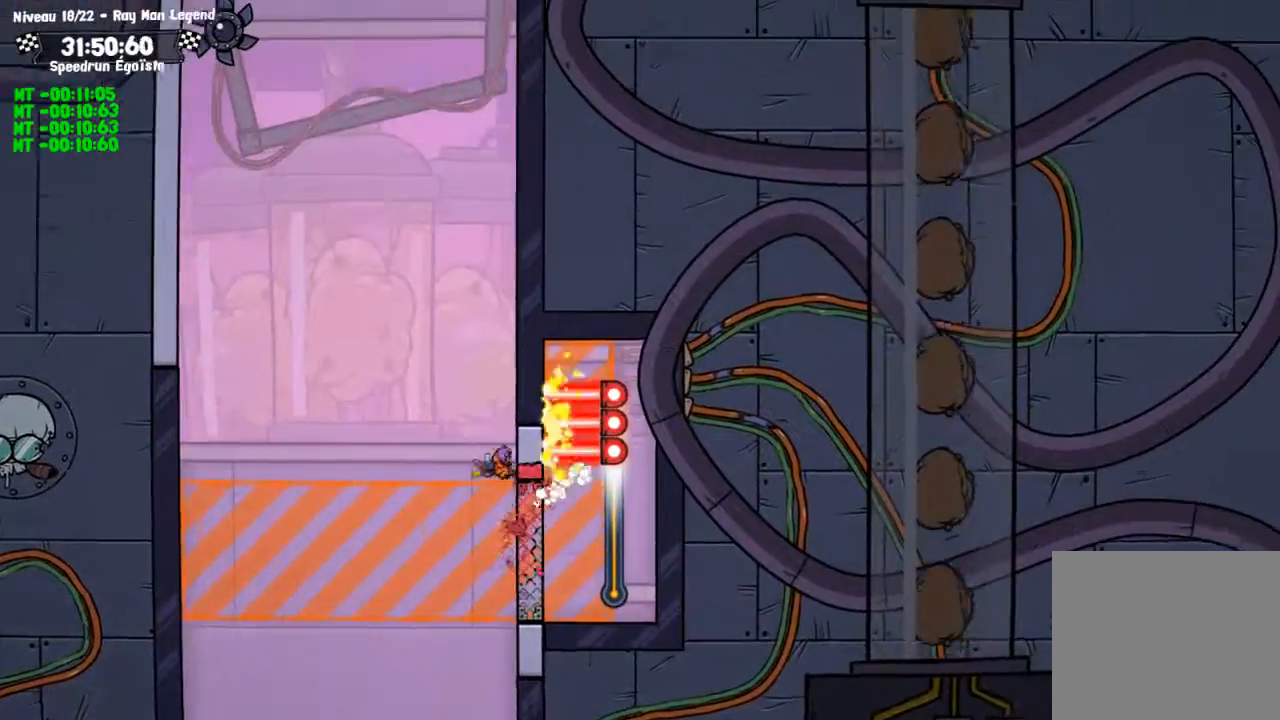
{"buttons": ["CIRCLE"], "left_stick": "up-left", "right_stick": "center", "events": [[34, "CIRCLE", "up"], [34, "TRIANGLE", "down"], [67, "left_stick", "up-left"], [134, "TRIANGLE", "up"], [468, "CIRCLE", "down"]]}
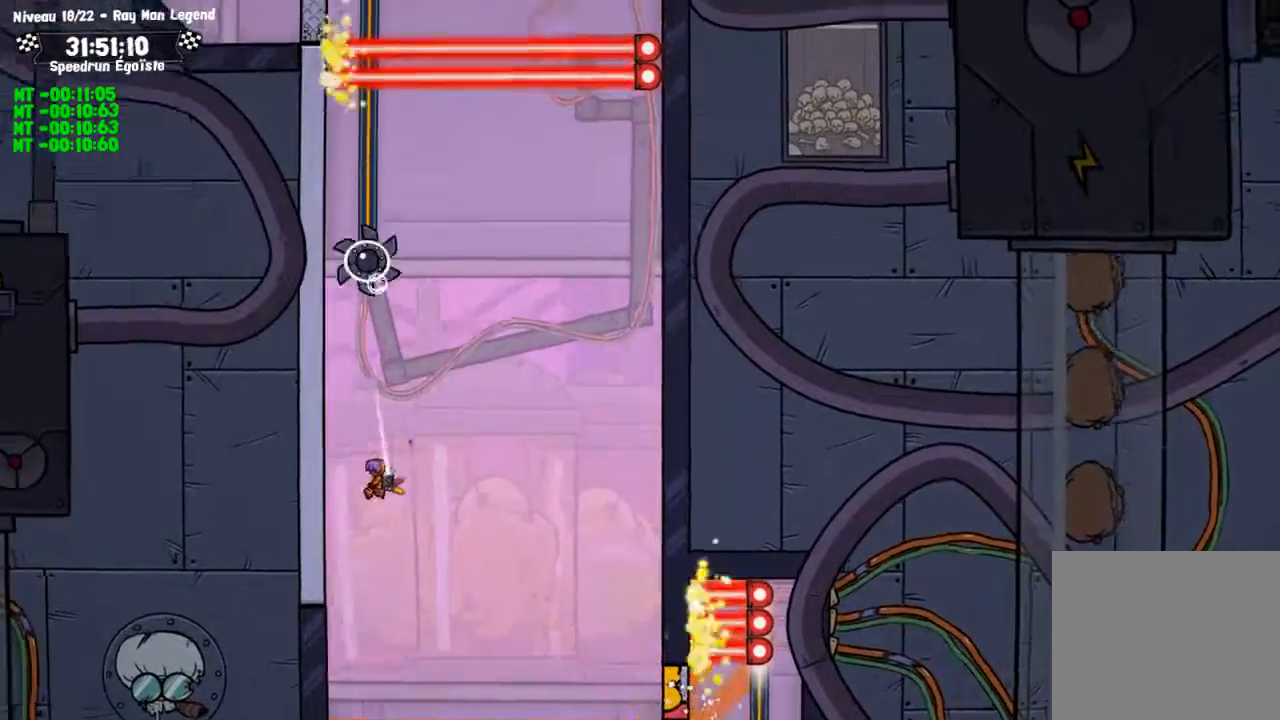
{"buttons": ["CIRCLE"], "left_stick": "up-left", "right_stick": "center", "events": []}
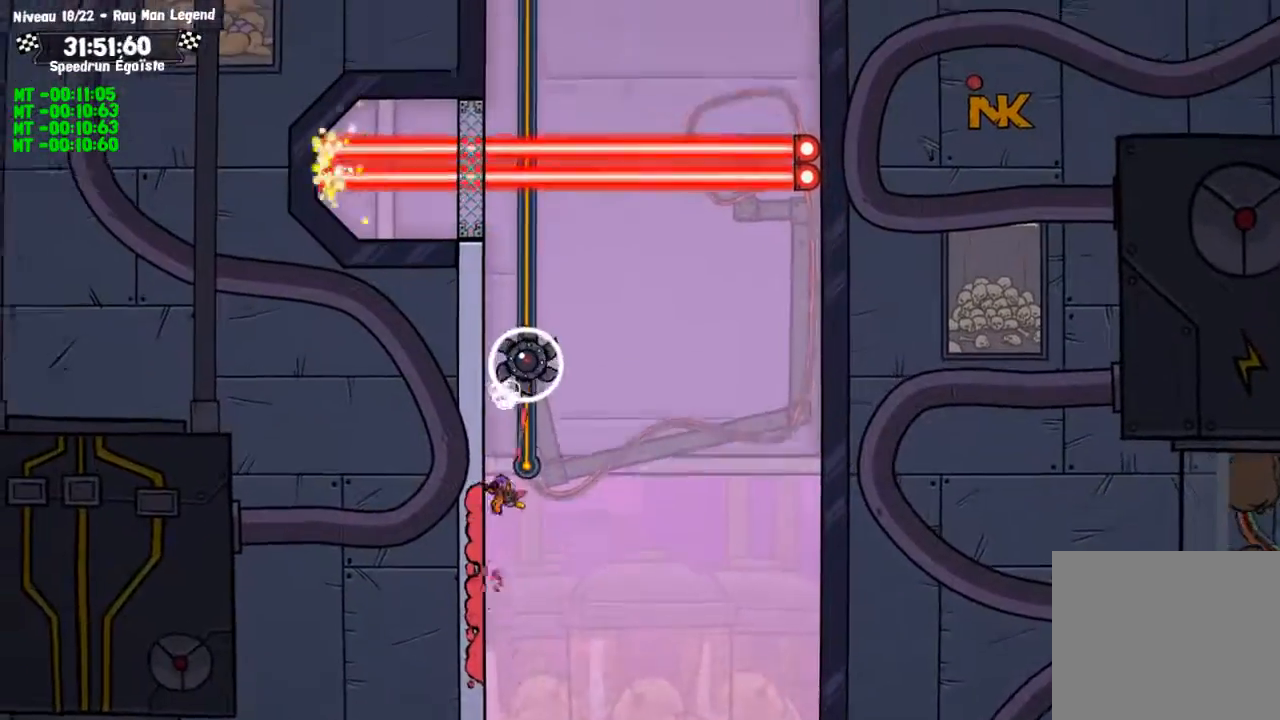
{"buttons": ["CIRCLE"], "left_stick": "up-left", "right_stick": "center", "events": []}
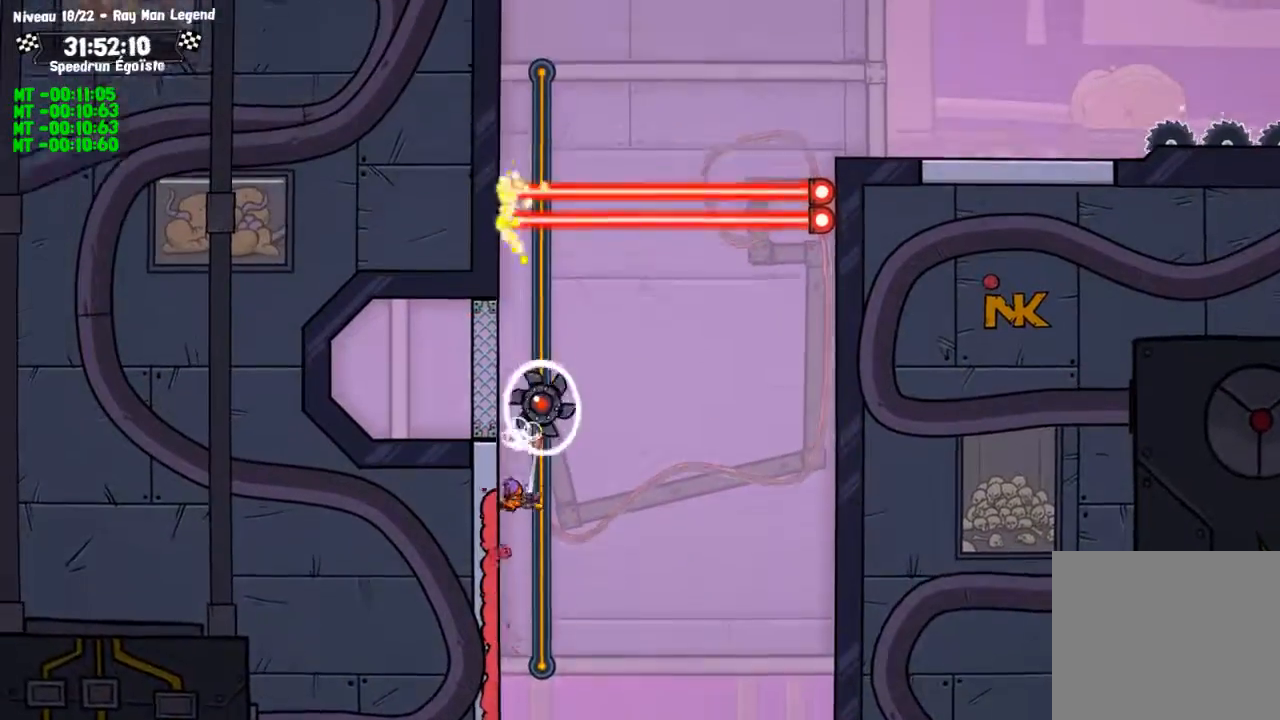
{"buttons": [], "left_stick": "up", "right_stick": "center", "events": [[367, "CIRCLE", "up"], [367, "TRIANGLE", "down"], [467, "TRIANGLE", "up"], [467, "left_stick", "up"]]}
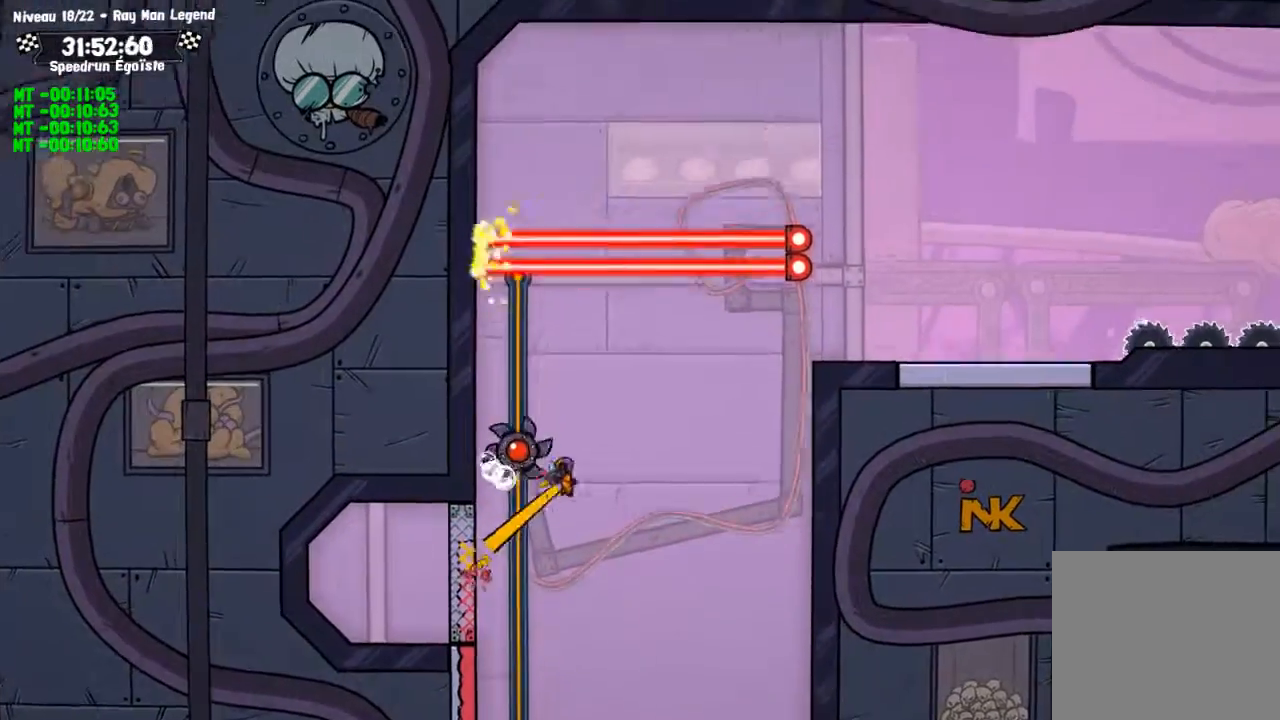
{"buttons": [], "left_stick": "center", "right_stick": "center", "events": [[367, "left_stick", "left"], [501, "left_stick", "center"]]}
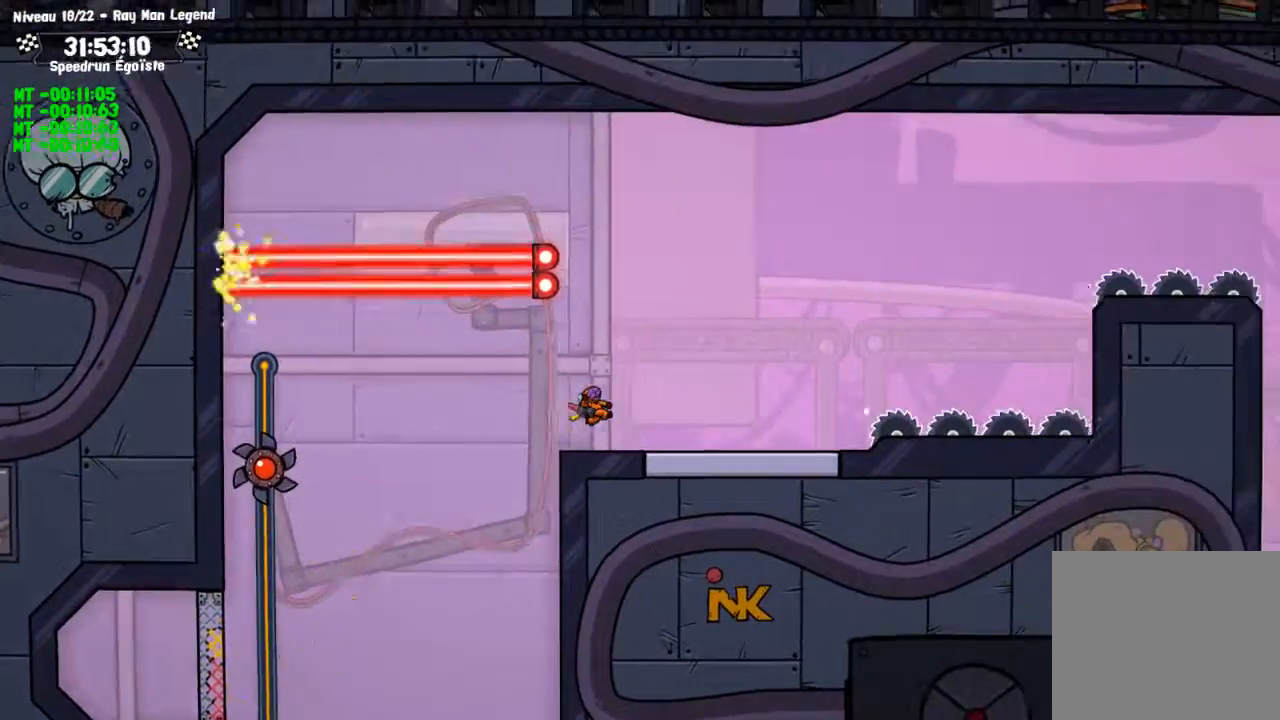
{"buttons": [], "left_stick": "center", "right_stick": "center", "events": [[133, "left_stick", "down"], [334, "TRIANGLE", "down"], [467, "TRIANGLE", "up"], [467, "left_stick", "center"]]}
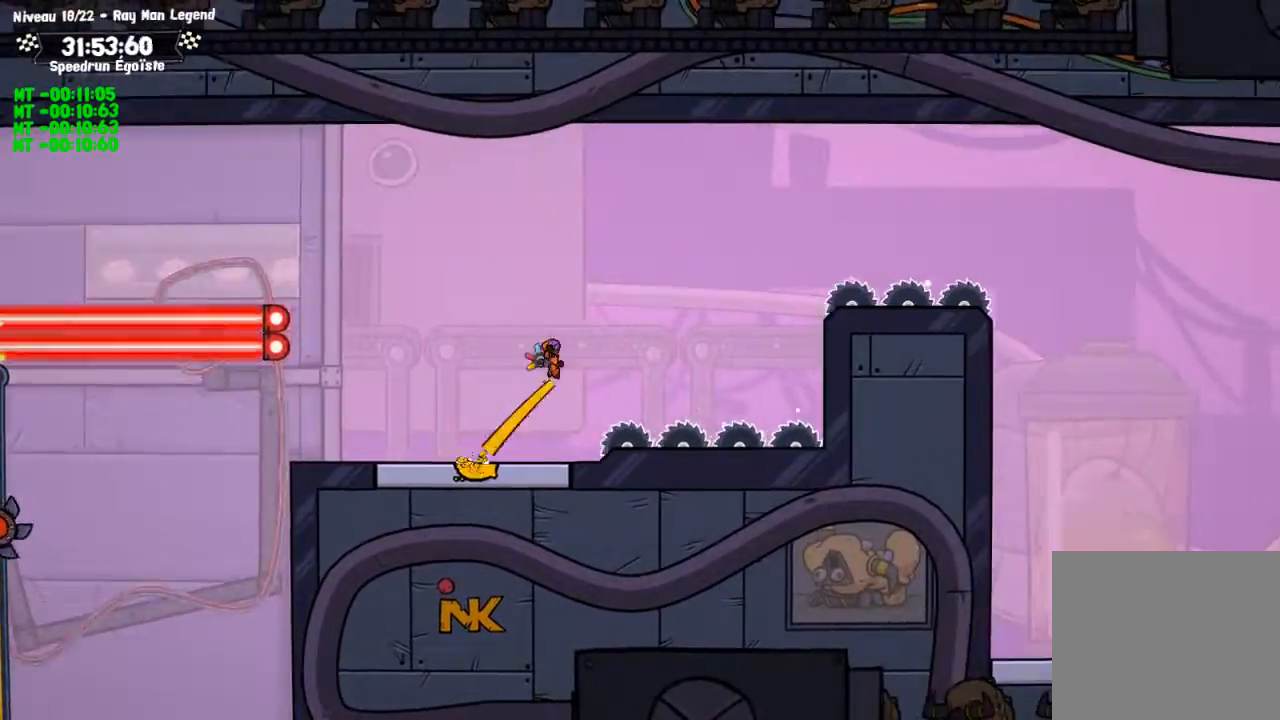
{"buttons": [], "left_stick": "center", "right_stick": "center", "events": []}
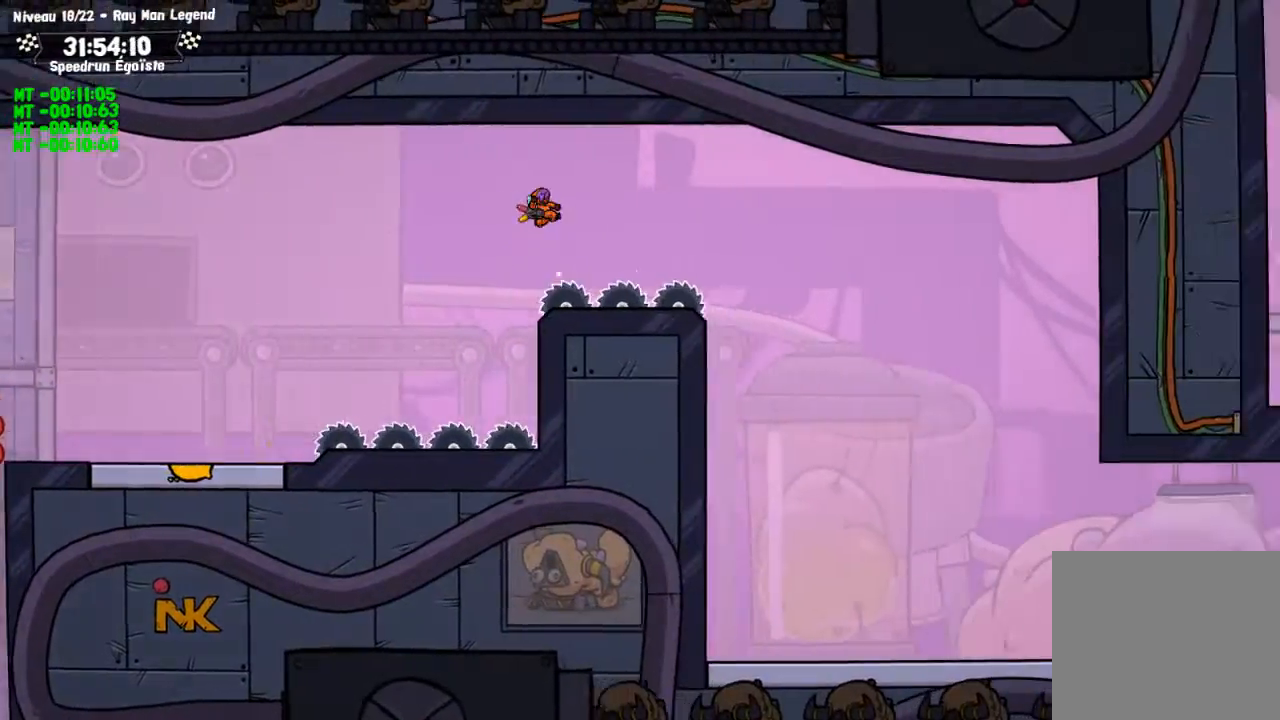
{"buttons": [], "left_stick": "center", "right_stick": "center", "events": []}
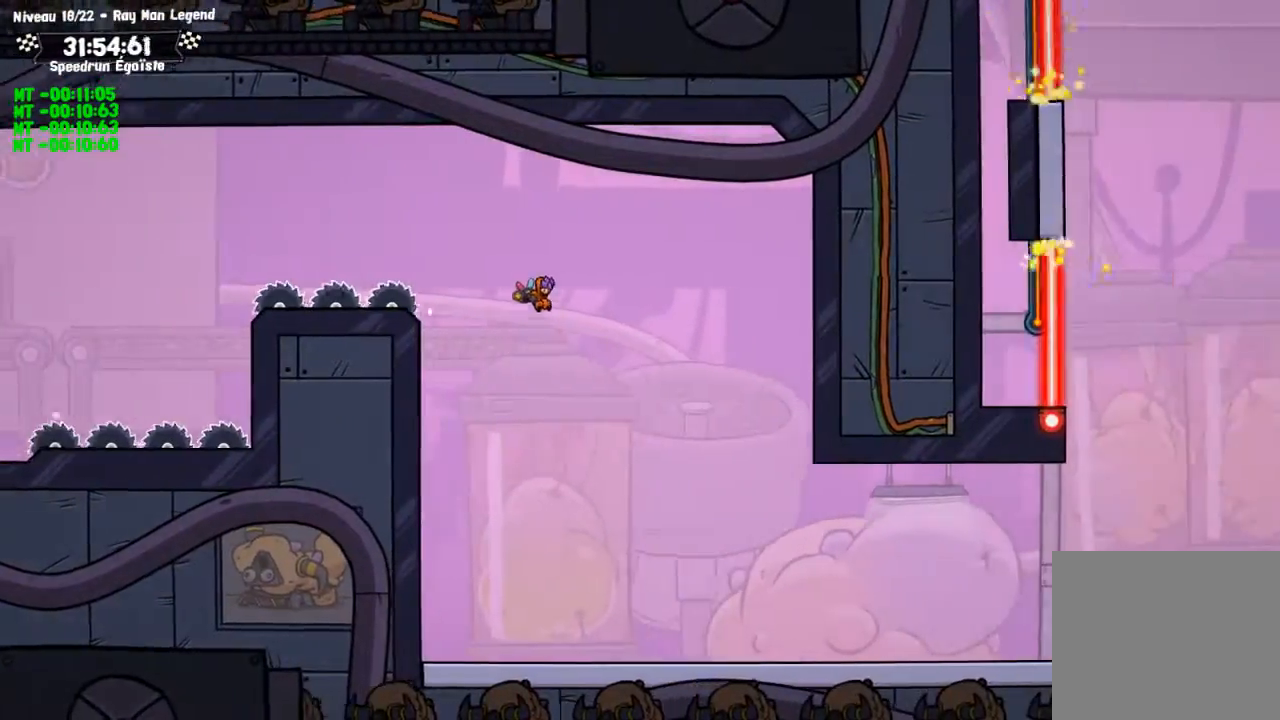
{"buttons": ["SQUARE"], "left_stick": "center", "right_stick": "center", "events": [[468, "SQUARE", "down"]]}
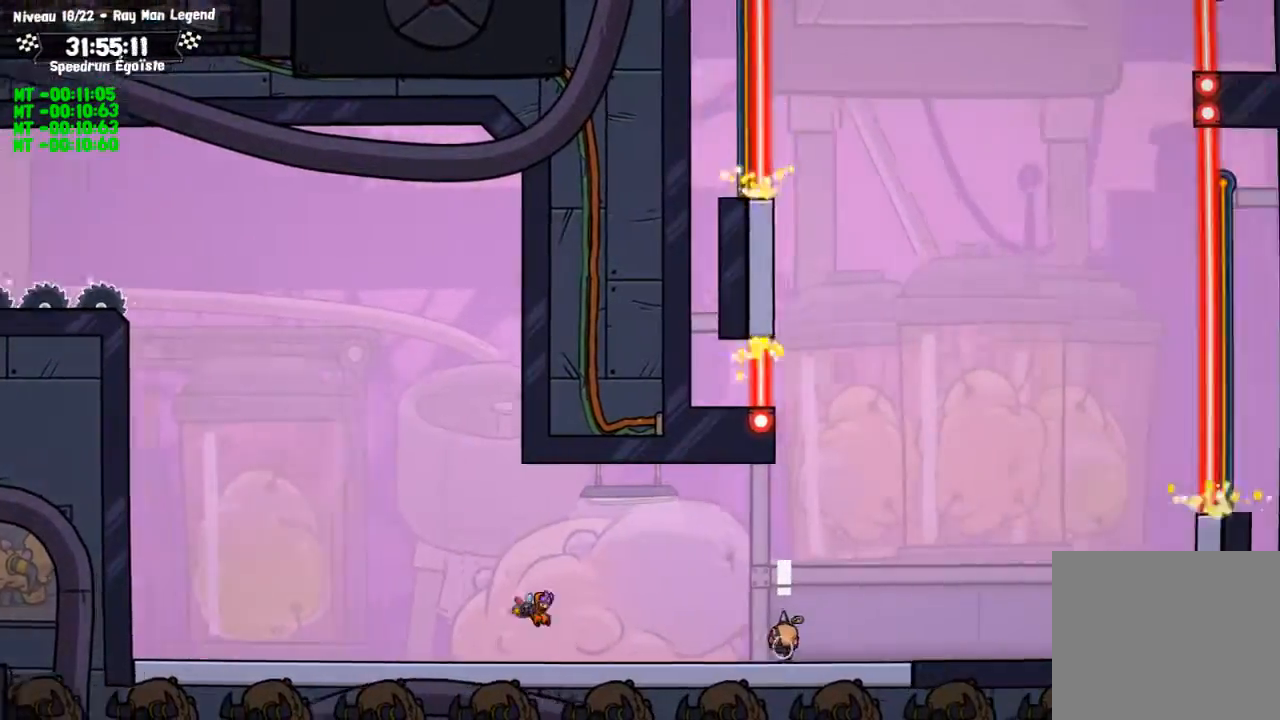
{"buttons": [], "left_stick": "center", "right_stick": "center", "events": [[233, "SQUARE", "up"]]}
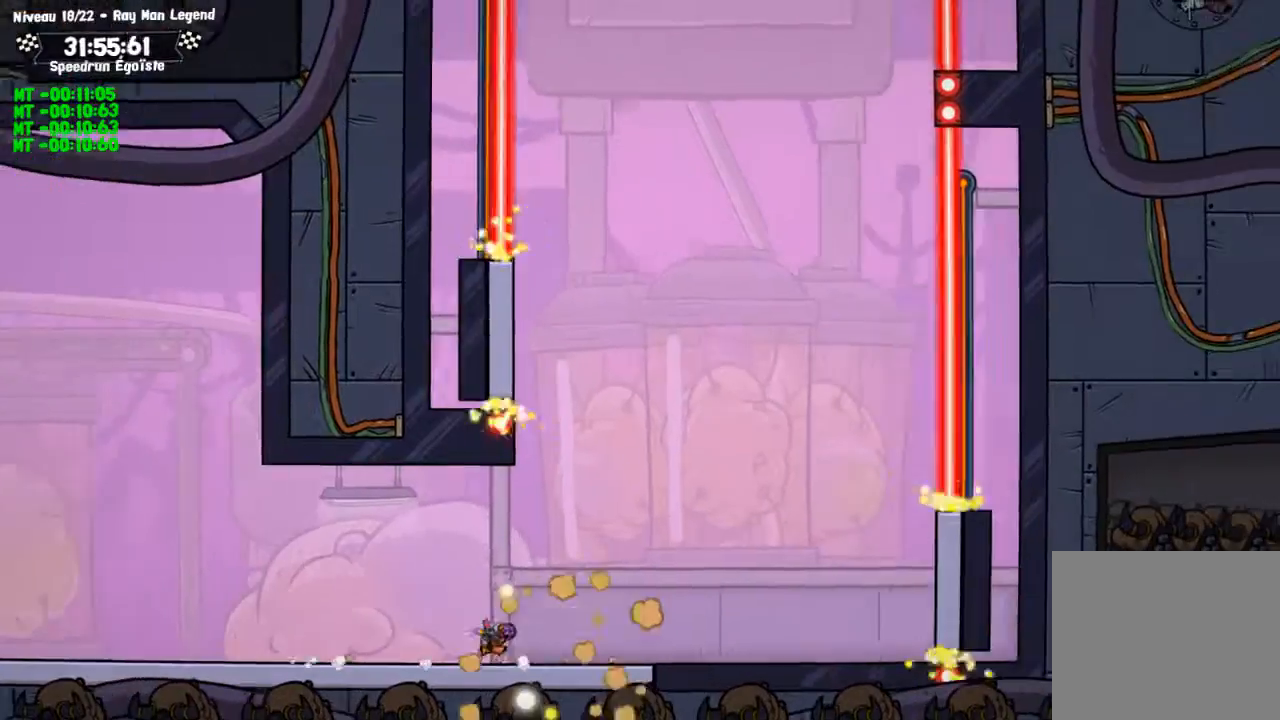
{"buttons": [], "left_stick": "center", "right_stick": "center", "events": [[167, "TRIANGLE", "down"], [267, "TRIANGLE", "up"]]}
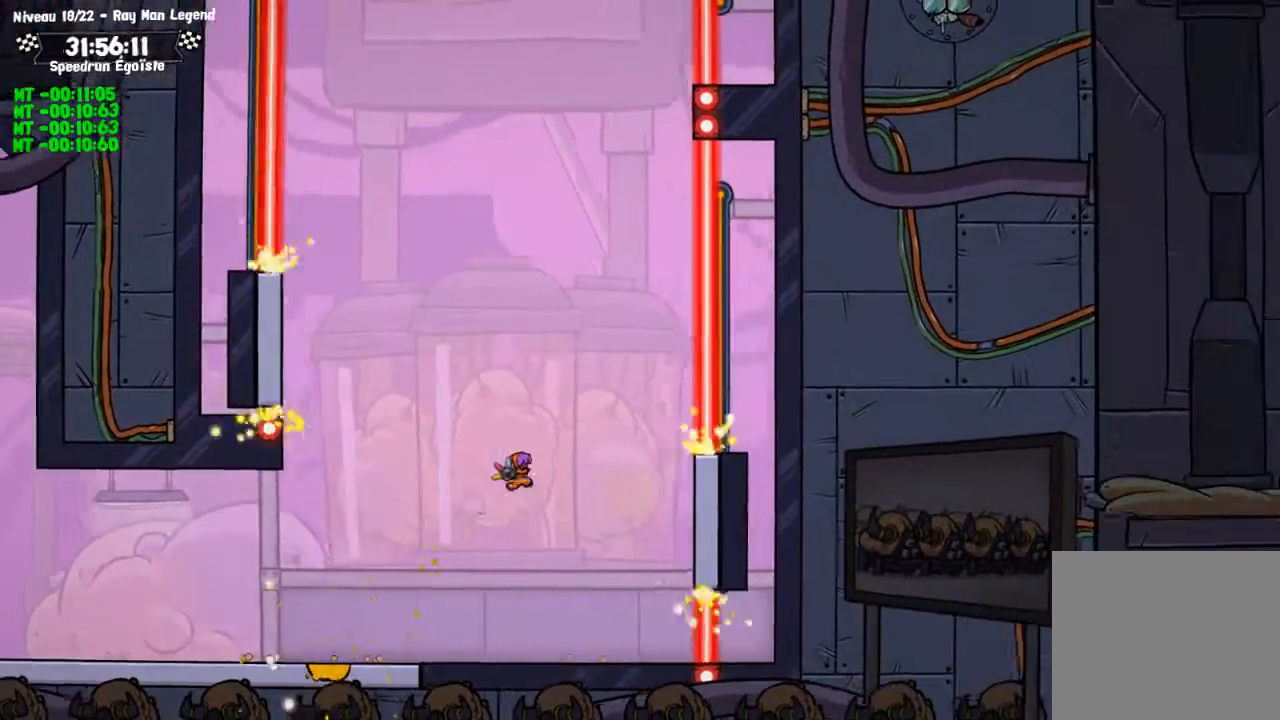
{"buttons": [], "left_stick": "up-left", "right_stick": "center", "events": [[267, "left_stick", "up-left"], [300, "TRIANGLE", "down"], [467, "TRIANGLE", "up"]]}